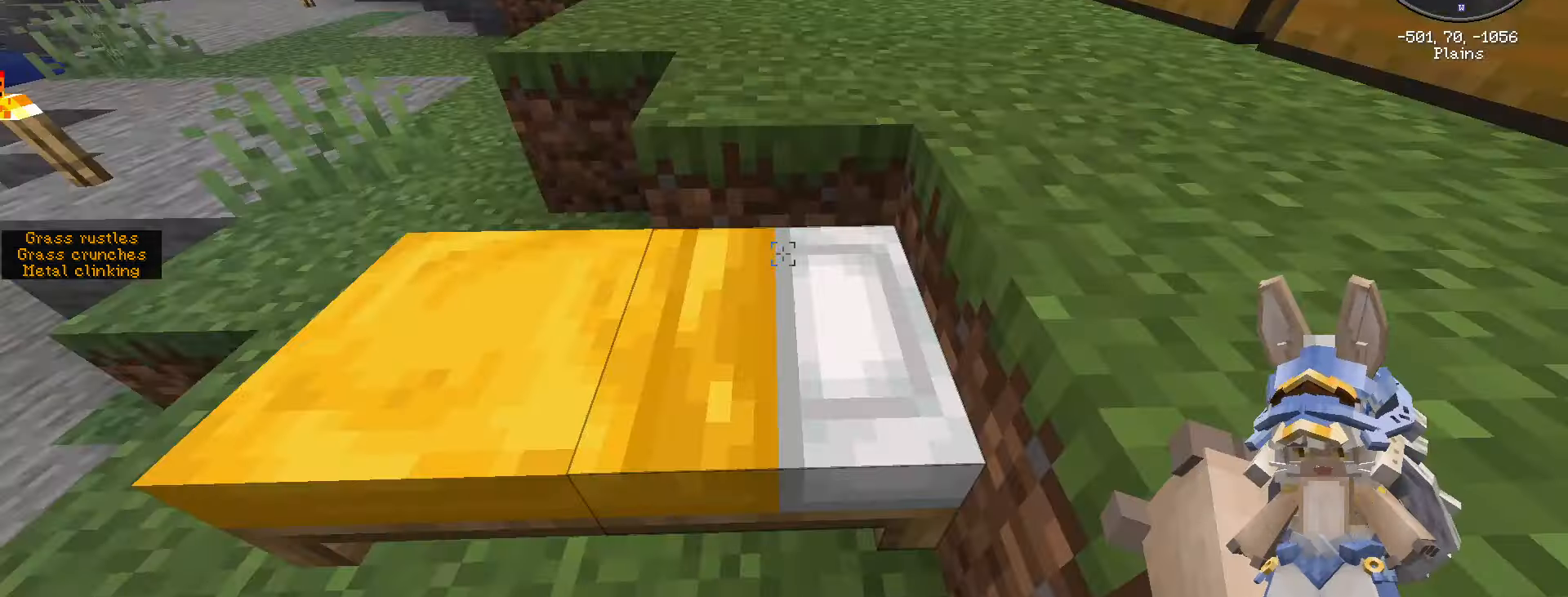
Gameplay with keyboard and mouse; each line is a JSON object with the keys and mouse buttons held at the frame after it. "events" lists presses ("down") and releases ("up") of ".", "/", "0", "1", "2", "3", "4", "5", "6", "7", "8", "9", "a", "alt_l", "alt_r", "b", "backslash", "backspace", "c", "caps_lock", "comma", "ctrl_l", "ctrl_r", "d", "e", "equals", "escape", "f", "f1", "f10", "f11", "f12", "f2", "f3", "f4", "f5", "f6", "f7", "f8", "f9", "g", "h", "i", "j", "k", "l", "lbracket", "m", "minus", "n", "o", "p", "q", "quote", "r", "rbracket", "return", "s", "semicolon", "shift_l", "shift_r", "space", "super", "t", "tab", "tilde", "u", "v", "w", "x", "y", "z", "mouse_left", "mouse_wheel" and "mouse_right" between this image and that frame as [ms after this image, input, new state], when the widget could be followed in between. "mouse_left", "mouse_wheel", "mouse_right" = the "left", "wheel", "right" buttons of the "mouse" list. No other keys are recorded. Fast repeated clicks can show as one long hold. "wheel" means that the mouse wheel is clicked or scrolled. Not read: mouse_move.
{"keys": ["w"], "mouse": [], "events": [[467, "w", "down"]]}
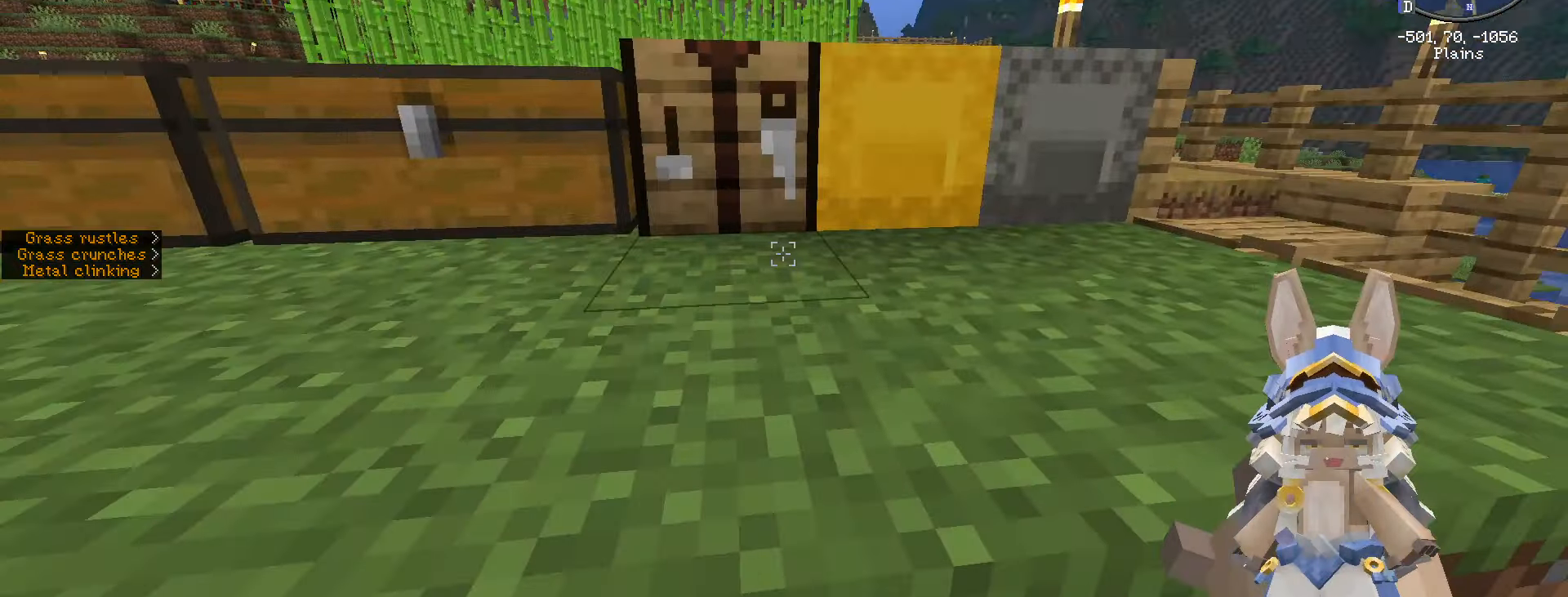
{"keys": [], "mouse": [], "events": [[33, "space", "down"], [383, "space", "up"], [383, "w", "up"]]}
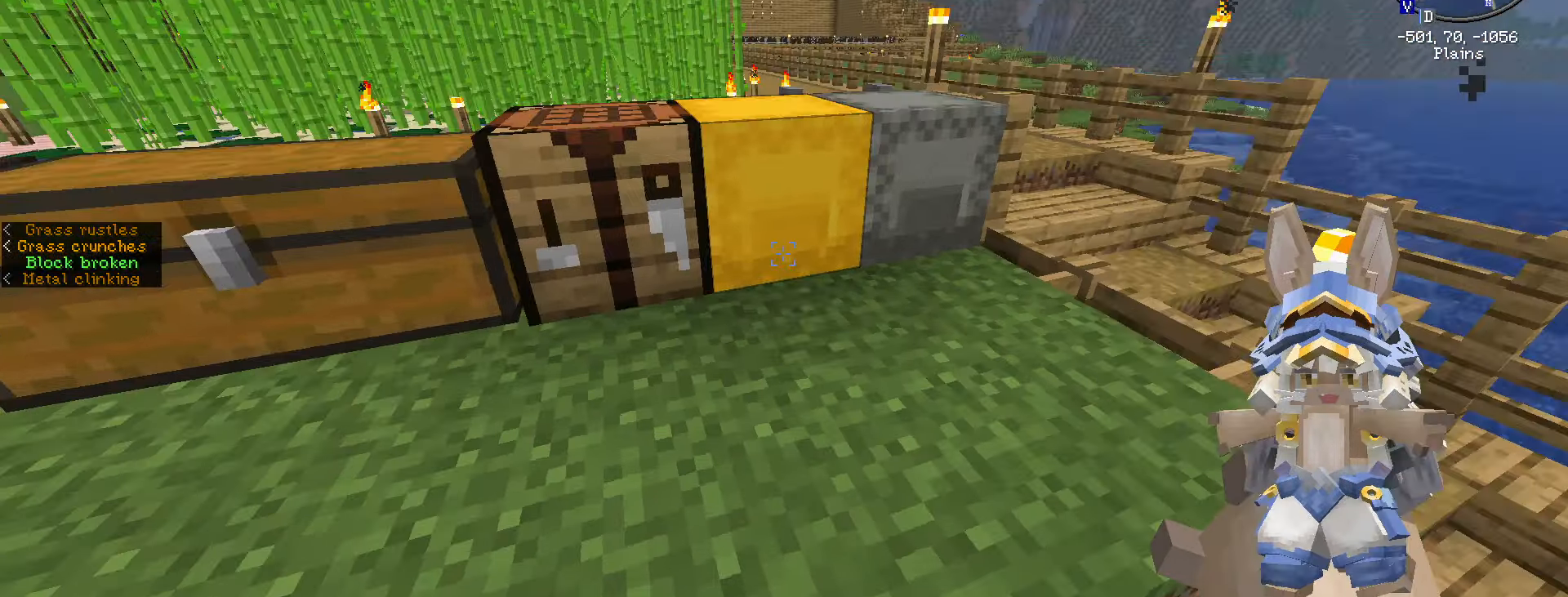
{"keys": [], "mouse": ["right"], "events": [[50, "mouse_right", "down"], [150, "mouse_right", "up"], [500, "mouse_right", "down"]]}
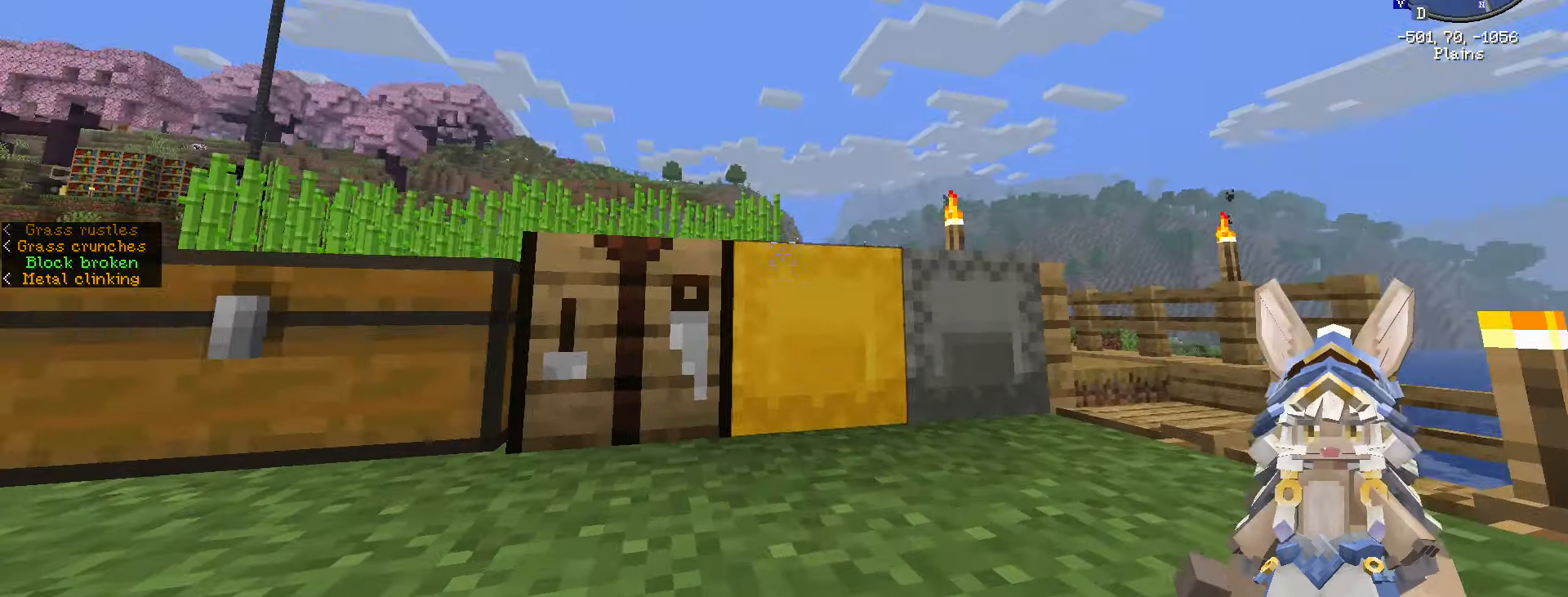
{"keys": ["ctrl_l", "space", "w"], "mouse": [], "events": [[133, "mouse_right", "up"], [383, "ctrl_l", "down"], [383, "space", "down"], [383, "w", "down"]]}
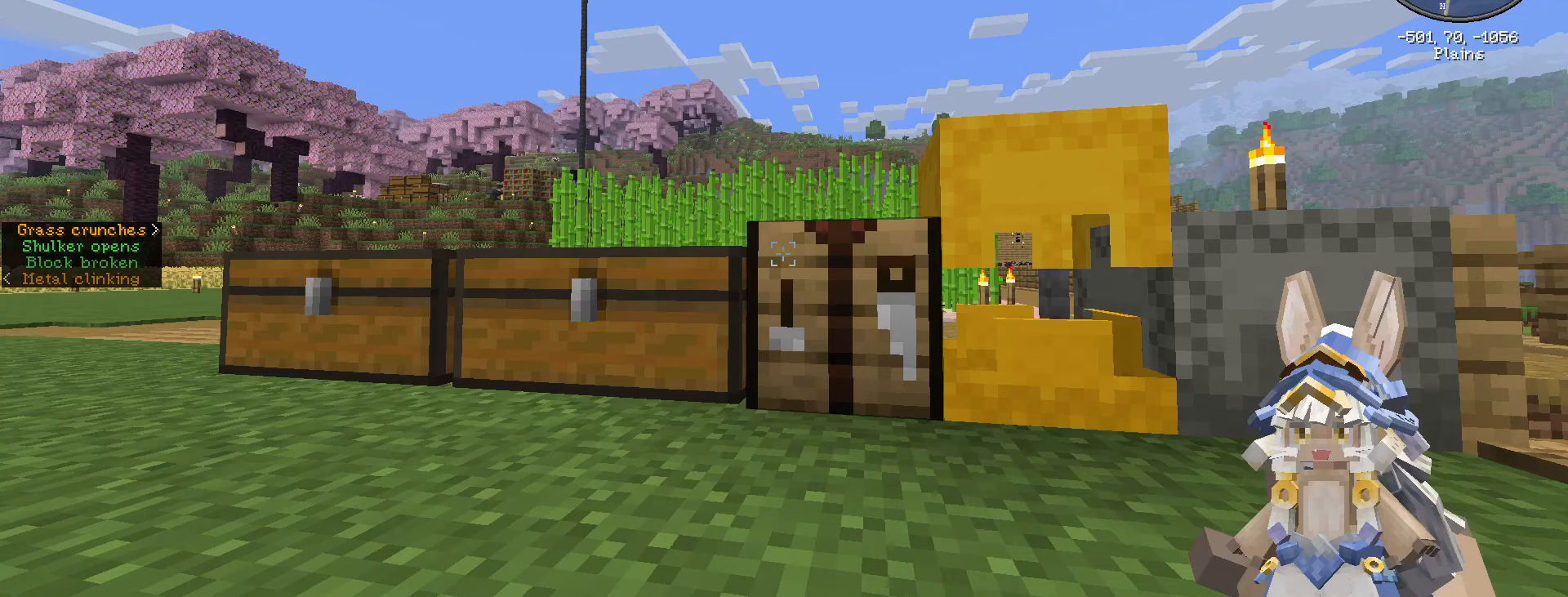
{"keys": ["ctrl_l", "space", "w"], "mouse": [], "events": []}
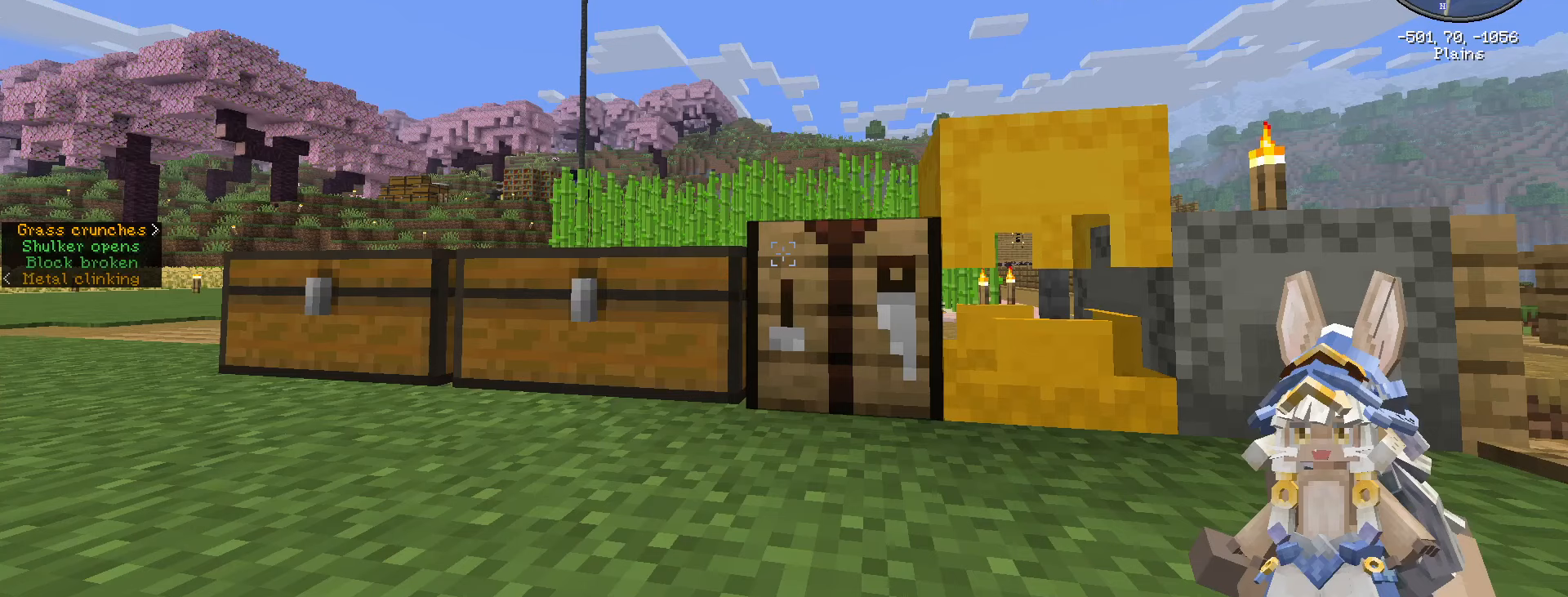
{"keys": [], "mouse": [], "events": [[400, "ctrl_l", "up"], [400, "space", "up"], [400, "w", "up"]]}
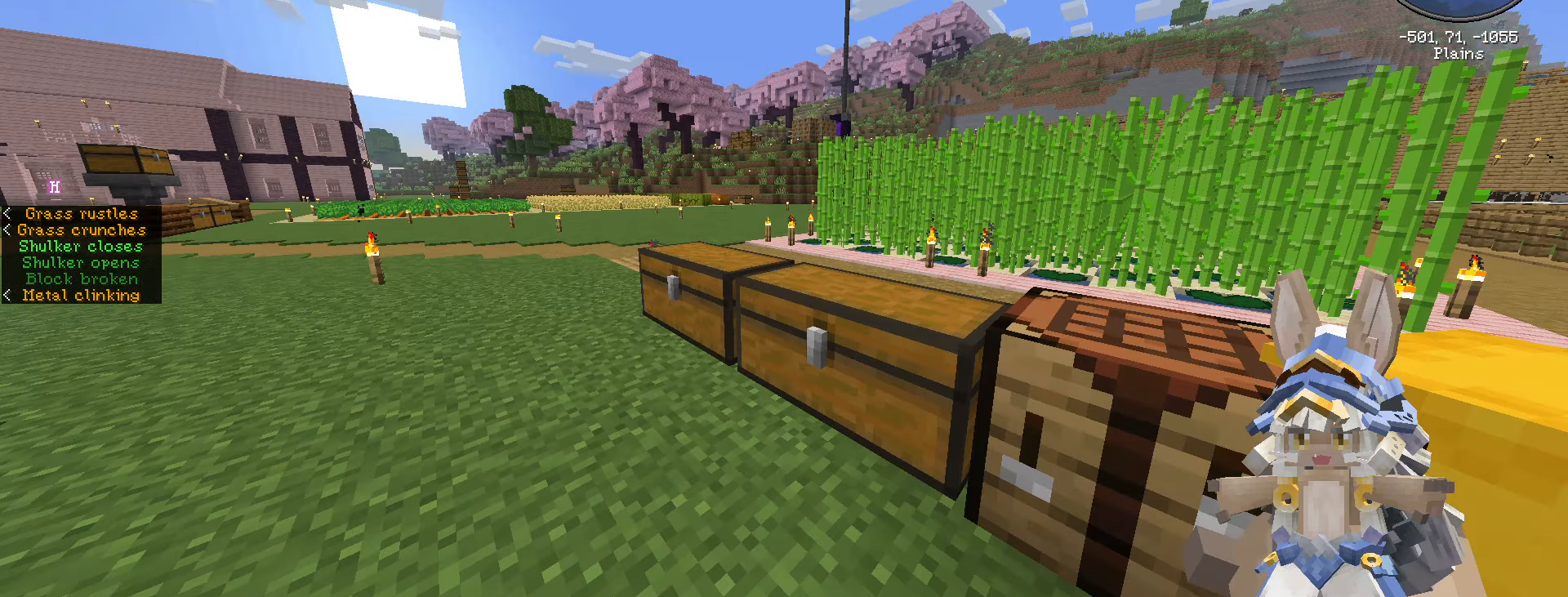
{"keys": [], "mouse": [], "events": []}
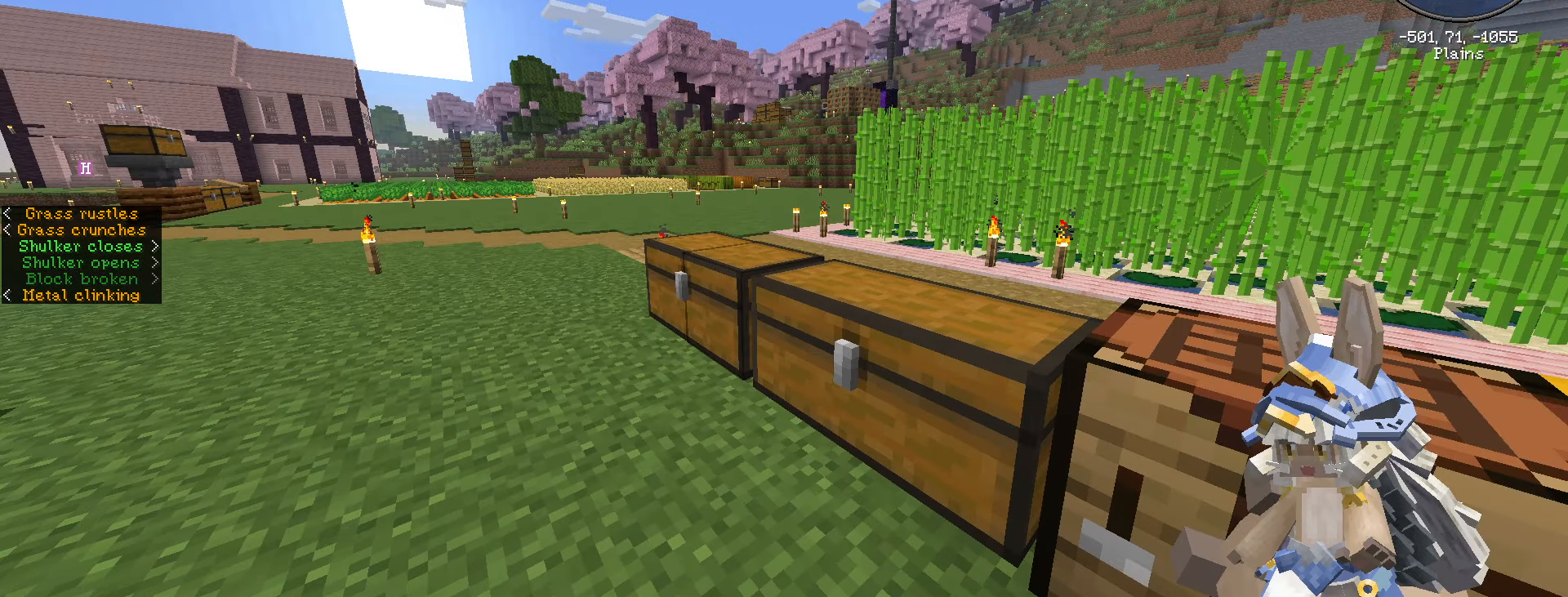
{"keys": [], "mouse": [], "events": []}
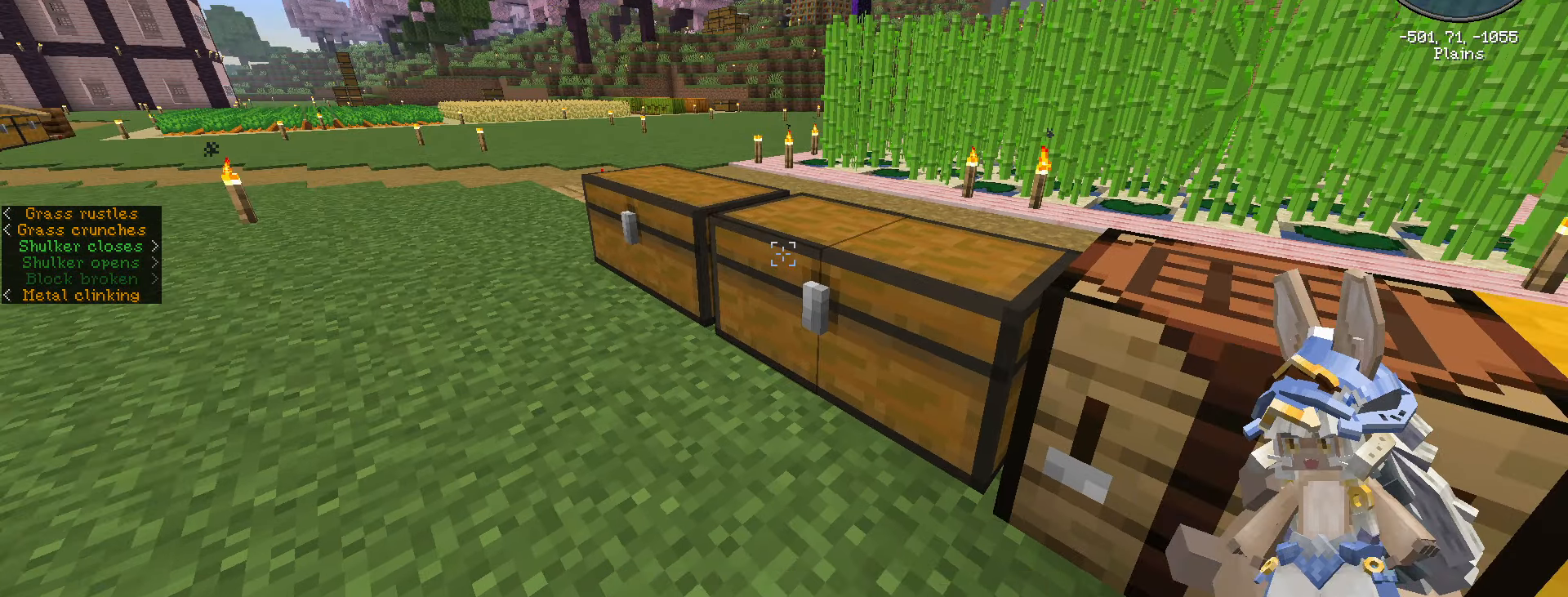
{"keys": [], "mouse": [], "events": []}
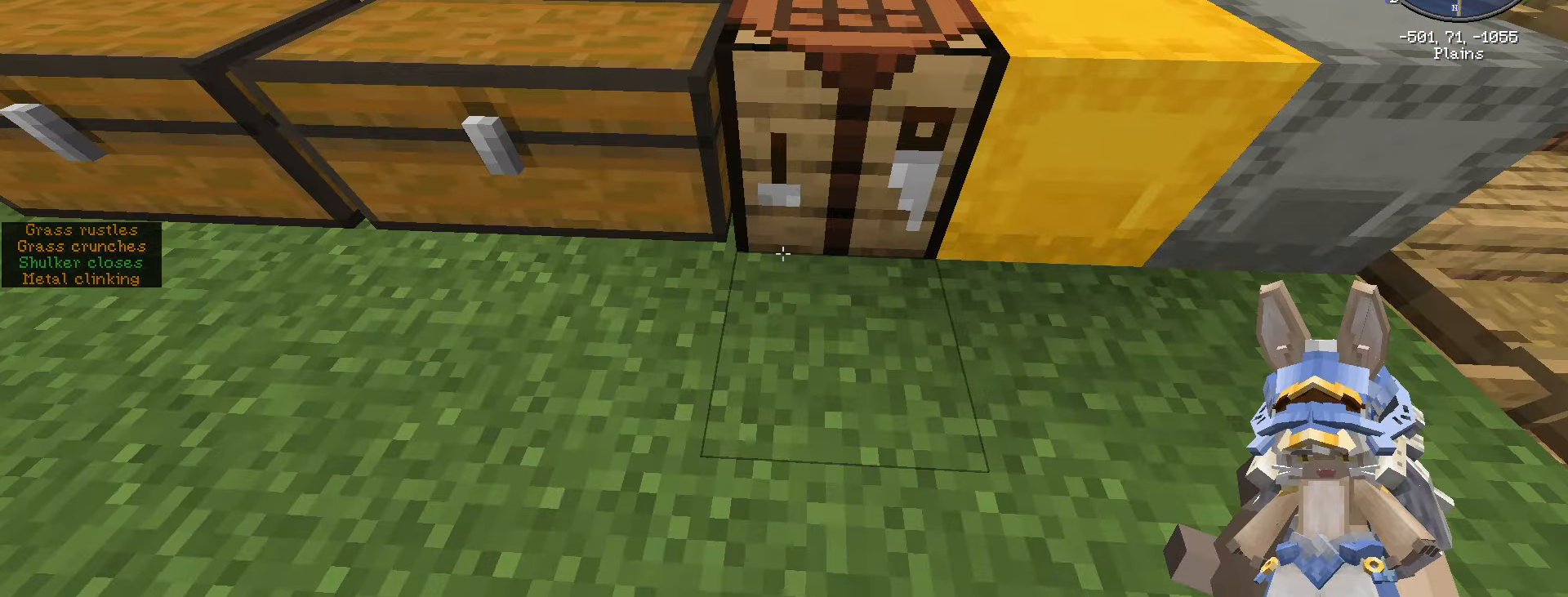
{"keys": [], "mouse": [], "events": []}
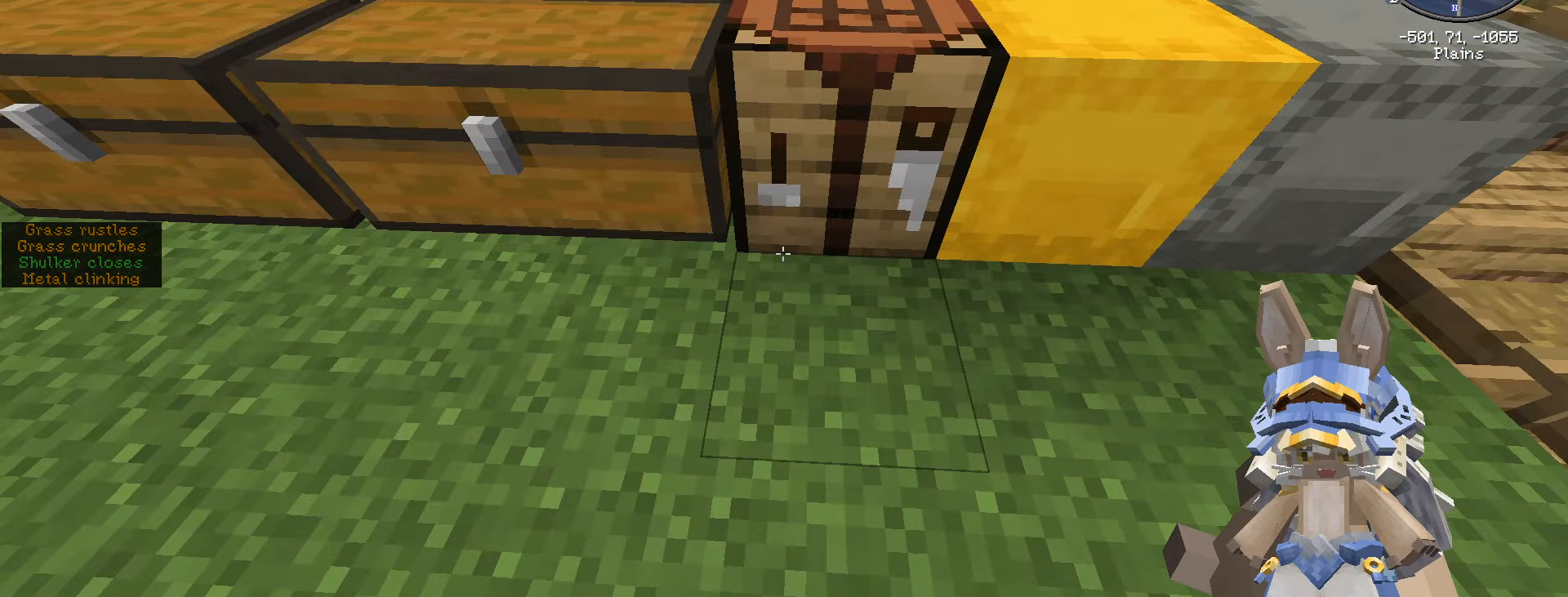
{"keys": [], "mouse": [], "events": []}
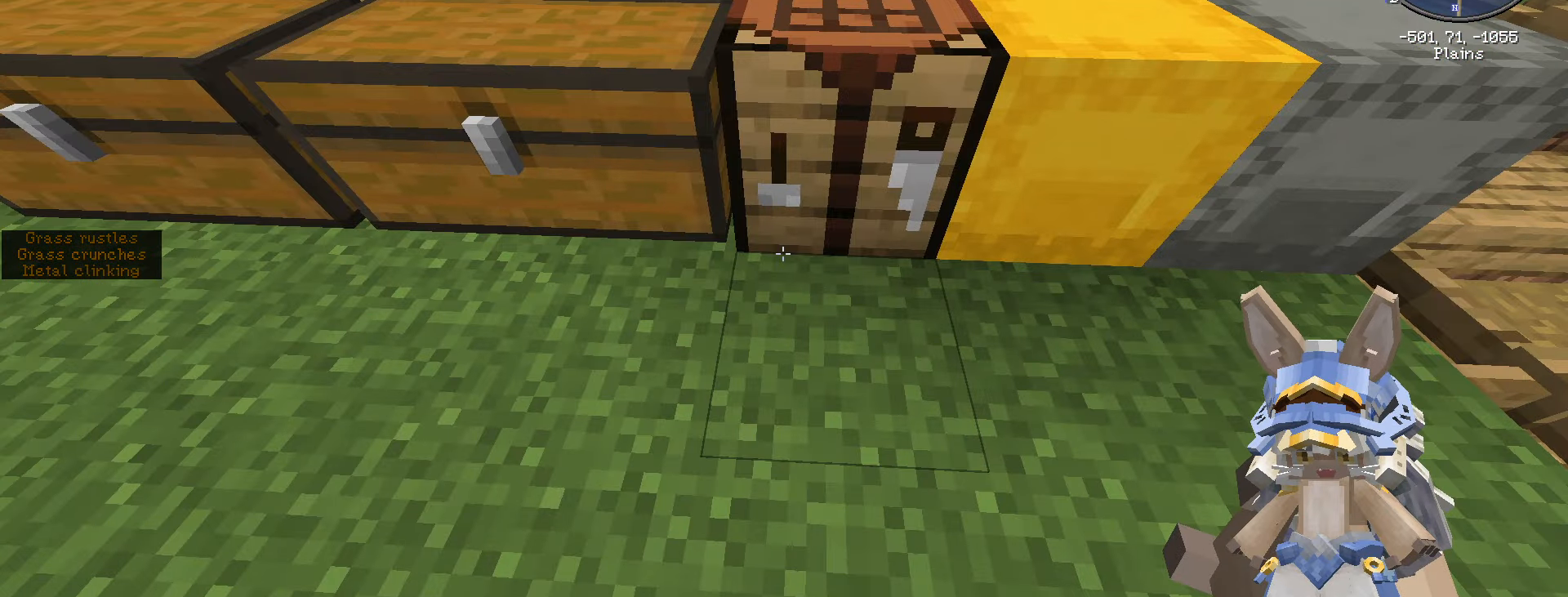
{"keys": [], "mouse": [], "events": []}
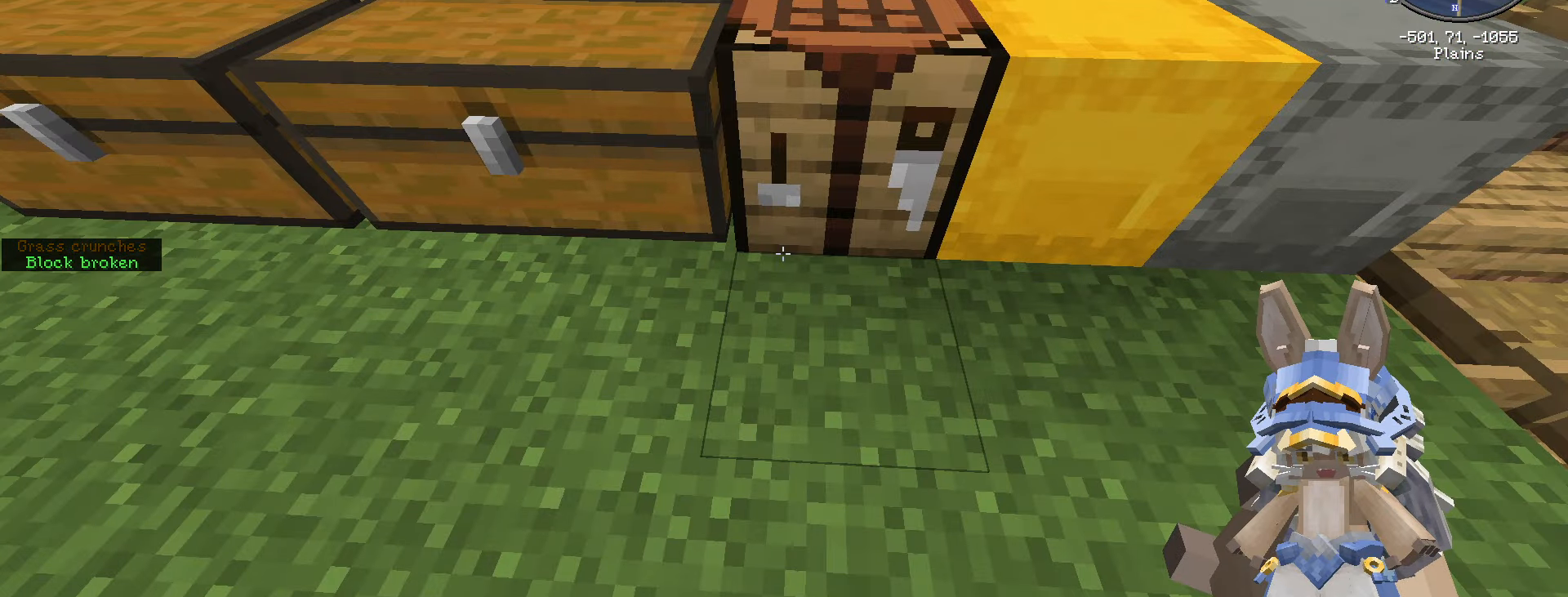
{"keys": [], "mouse": [], "events": []}
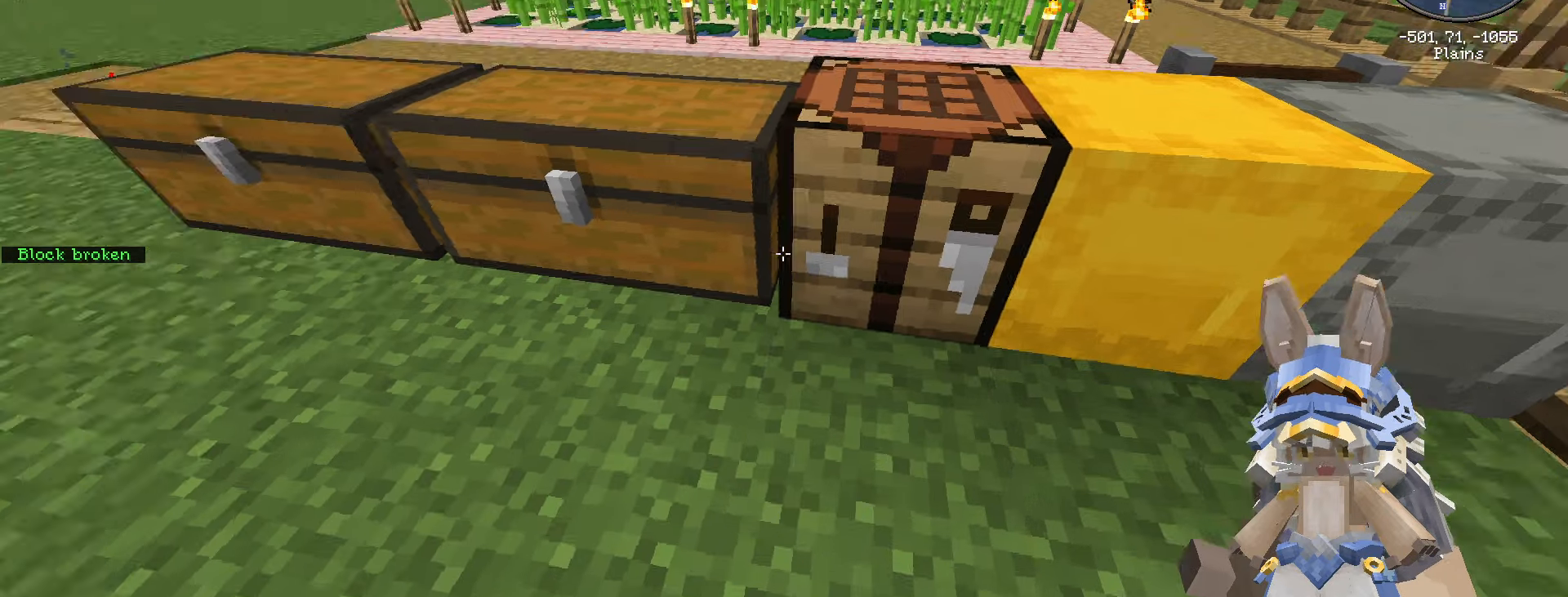
{"keys": [], "mouse": [], "events": []}
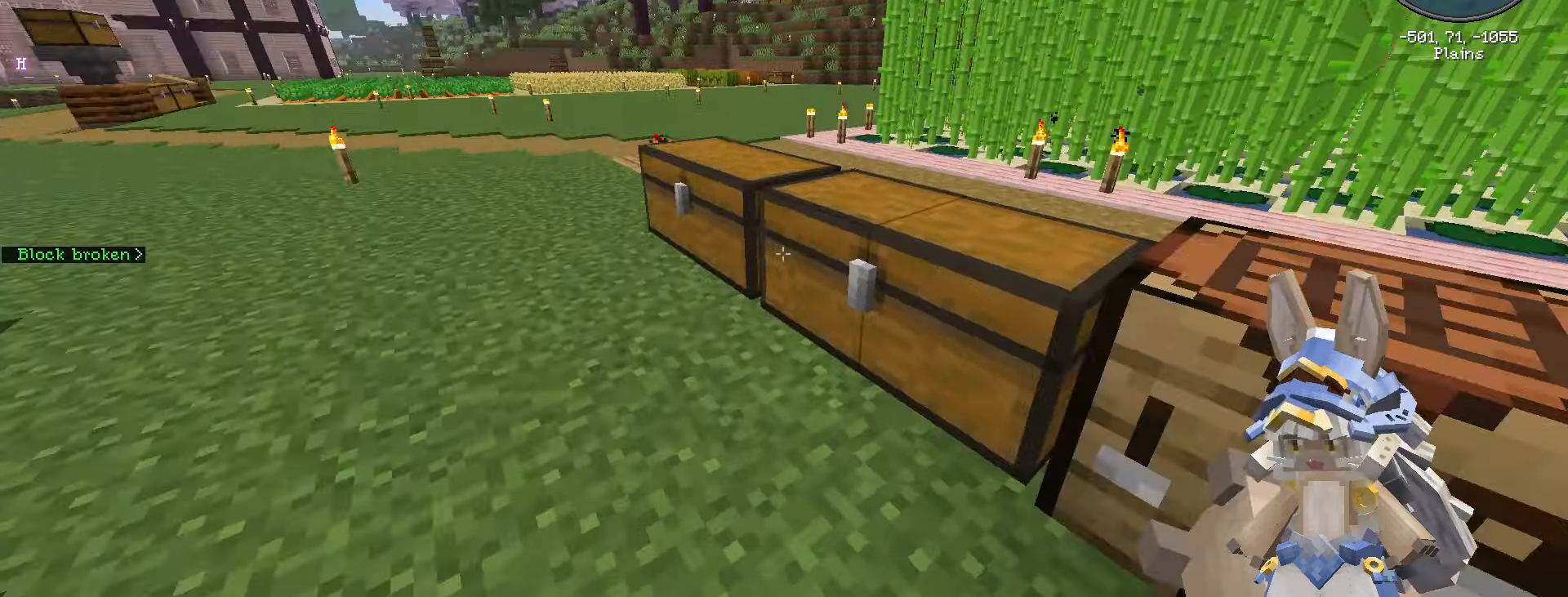
{"keys": [], "mouse": [], "events": [[67, "mouse_right", "down"], [167, "mouse_right", "up"]]}
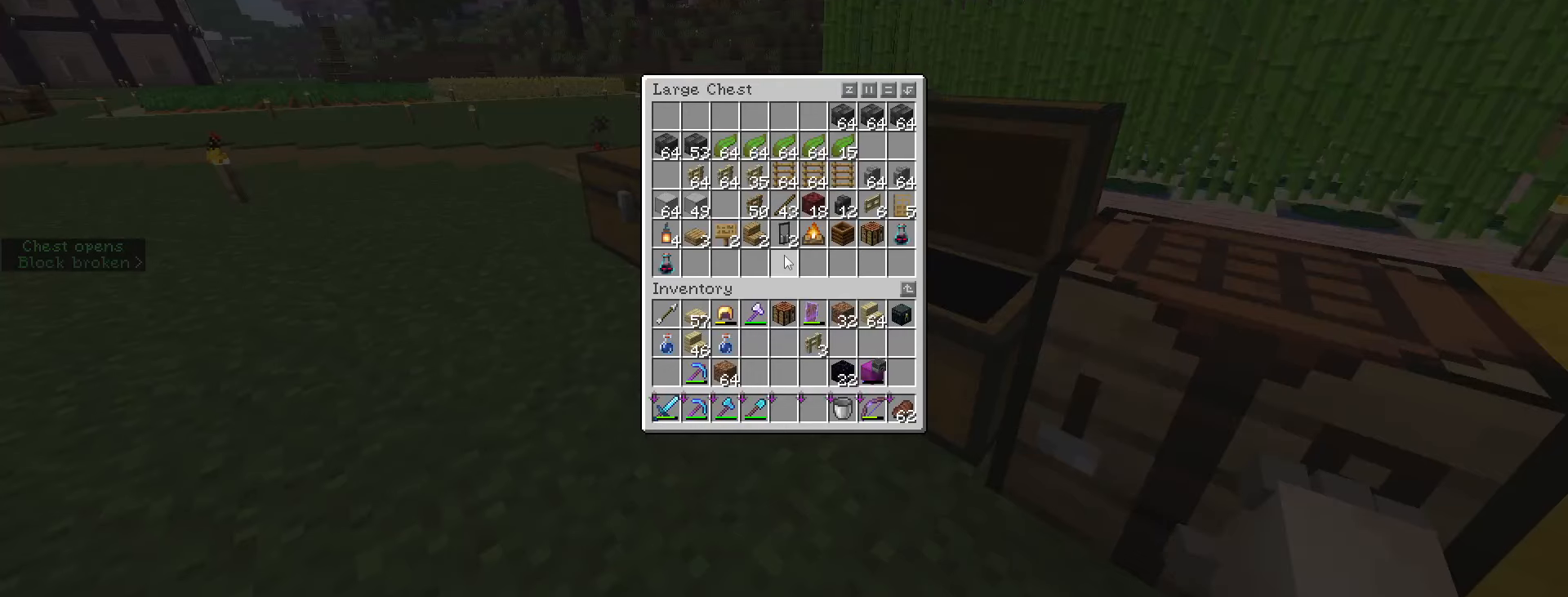
{"keys": [], "mouse": [], "events": []}
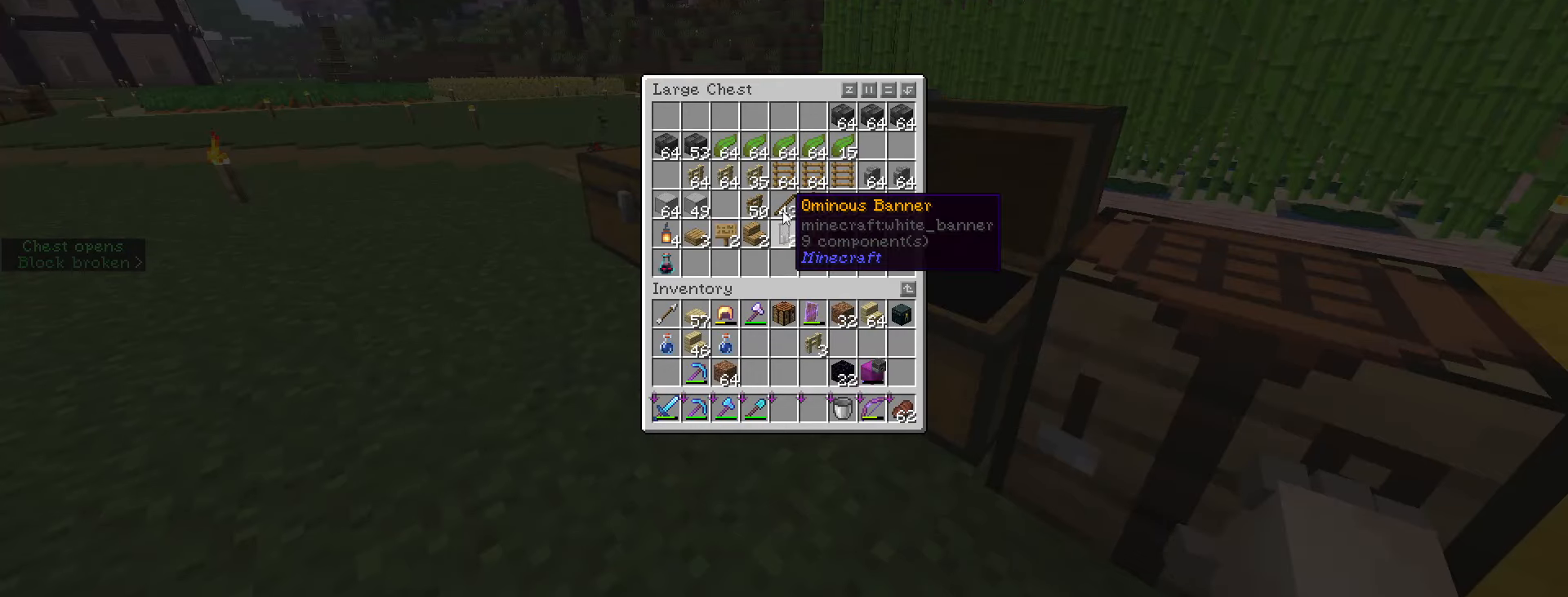
{"keys": [], "mouse": [], "events": []}
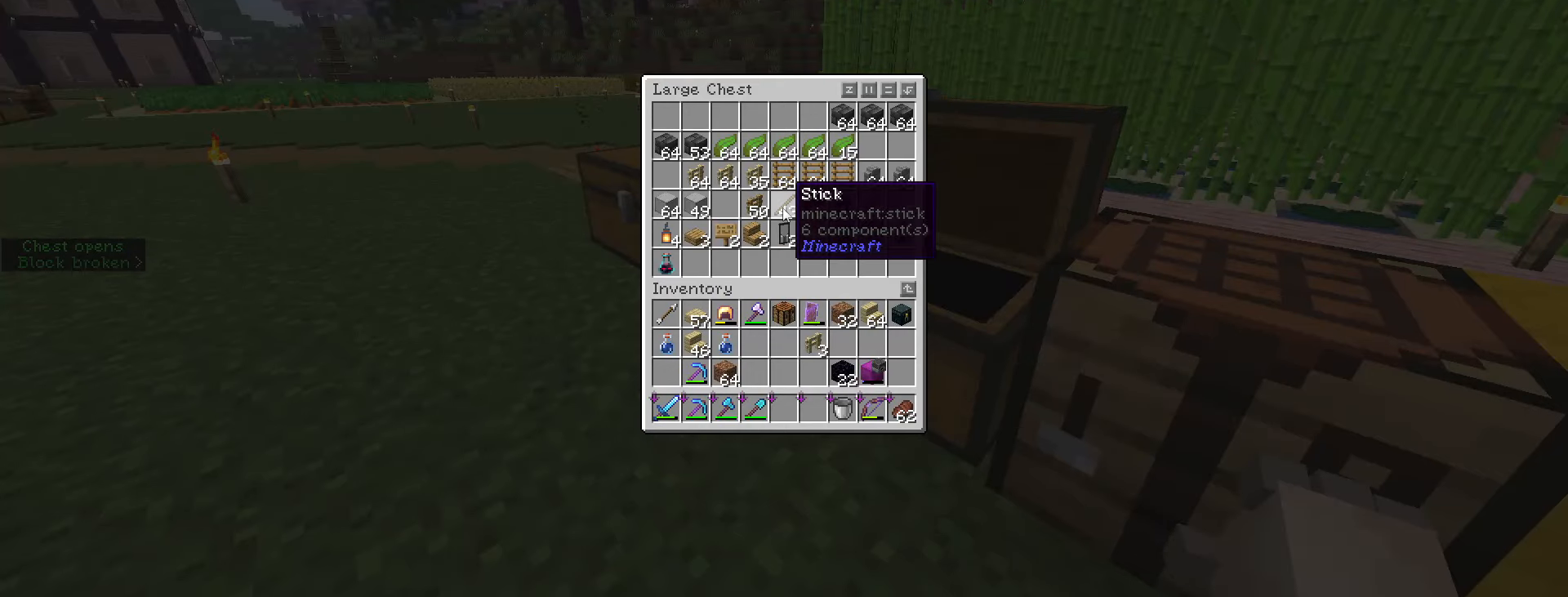
{"keys": [], "mouse": [], "events": [[317, "escape", "down"], [500, "escape", "up"]]}
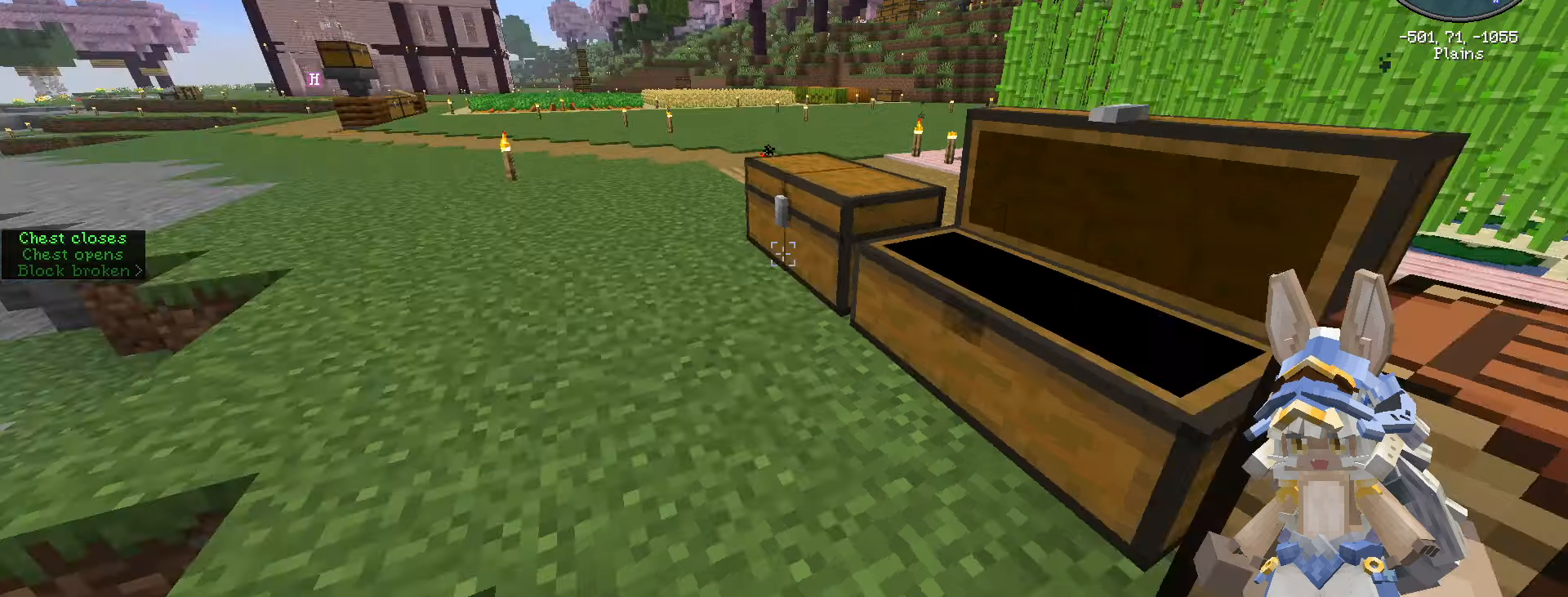
{"keys": ["ctrl_l", "w"], "mouse": [], "events": [[283, "w", "down"], [366, "ctrl_l", "down"]]}
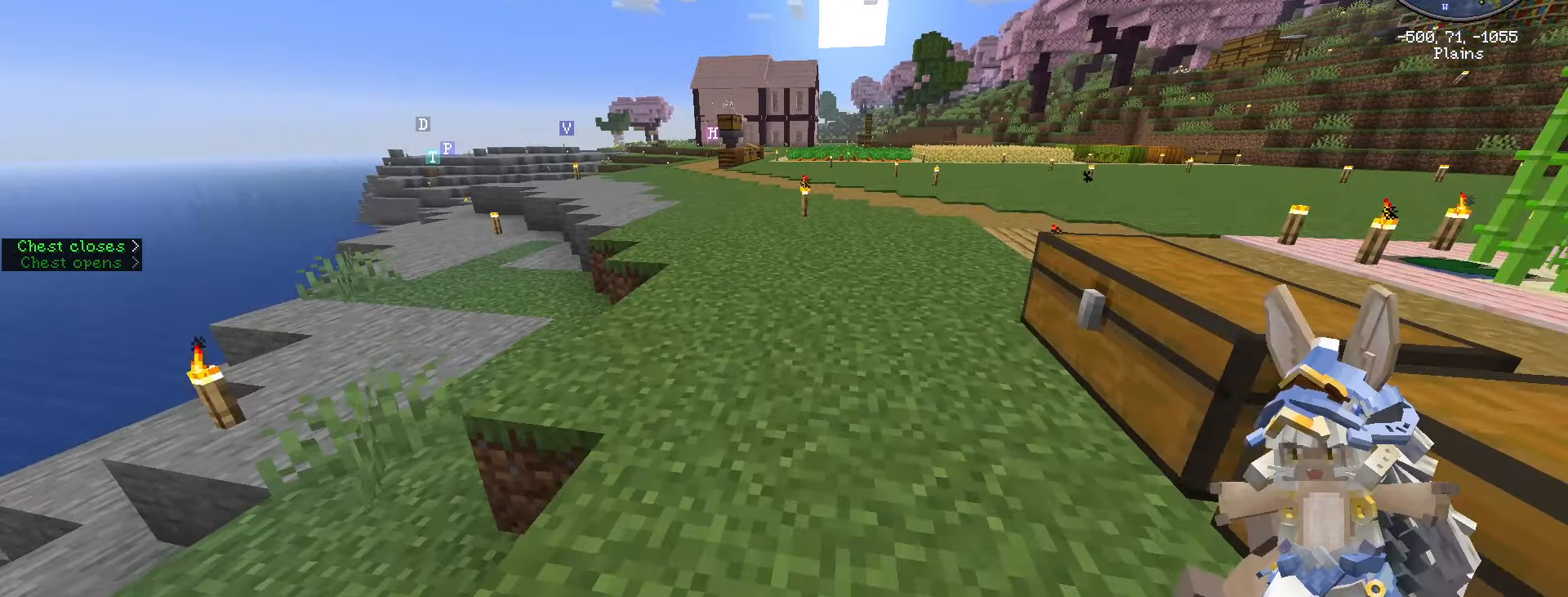
{"keys": ["ctrl_l", "d", "space", "w"], "mouse": [], "events": [[150, "d", "down"], [150, "space", "down"]]}
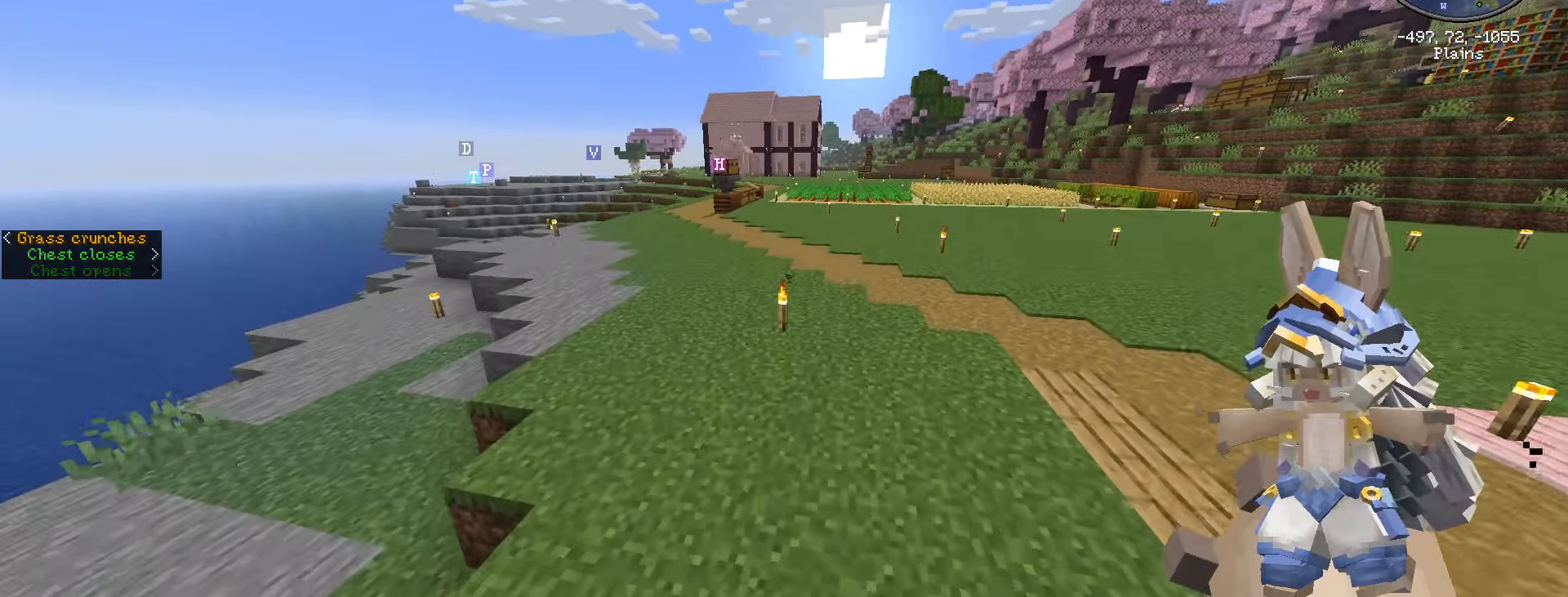
{"keys": ["ctrl_l", "space", "w"], "mouse": [], "events": [[66, "d", "up"]]}
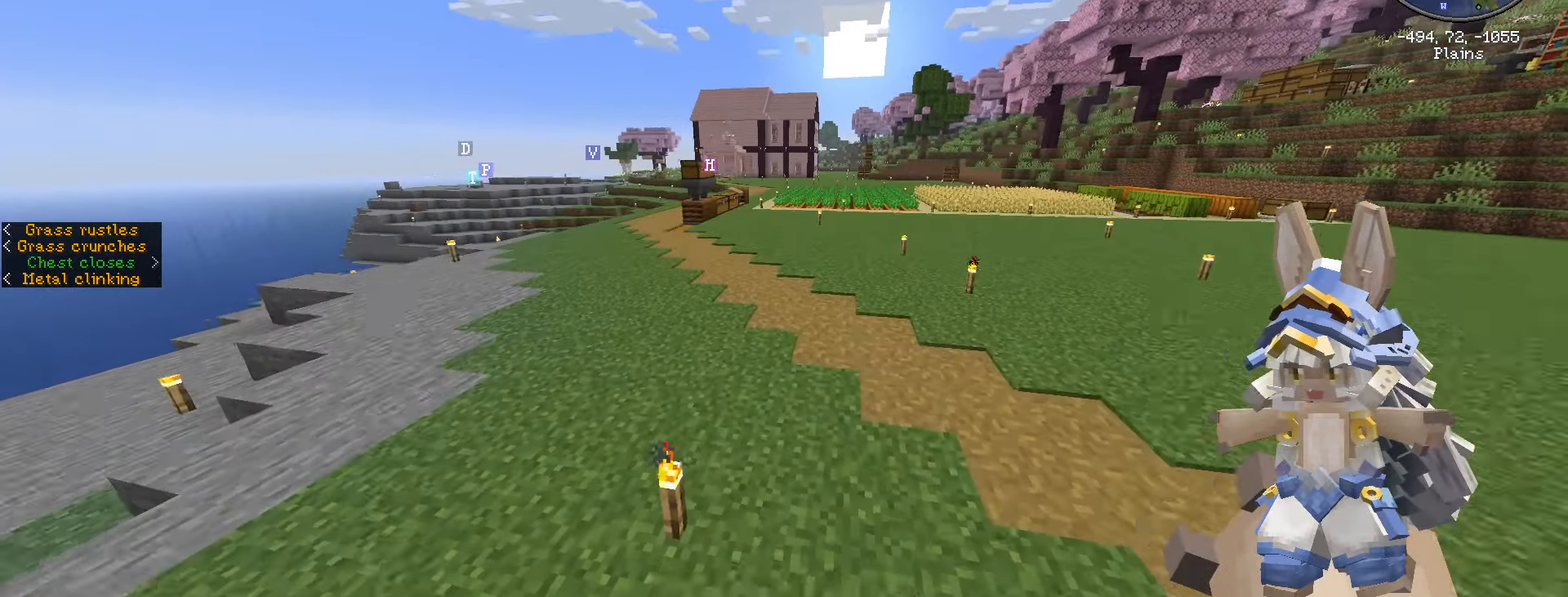
{"keys": ["ctrl_l", "d", "space", "w"], "mouse": [], "events": [[250, "d", "down"]]}
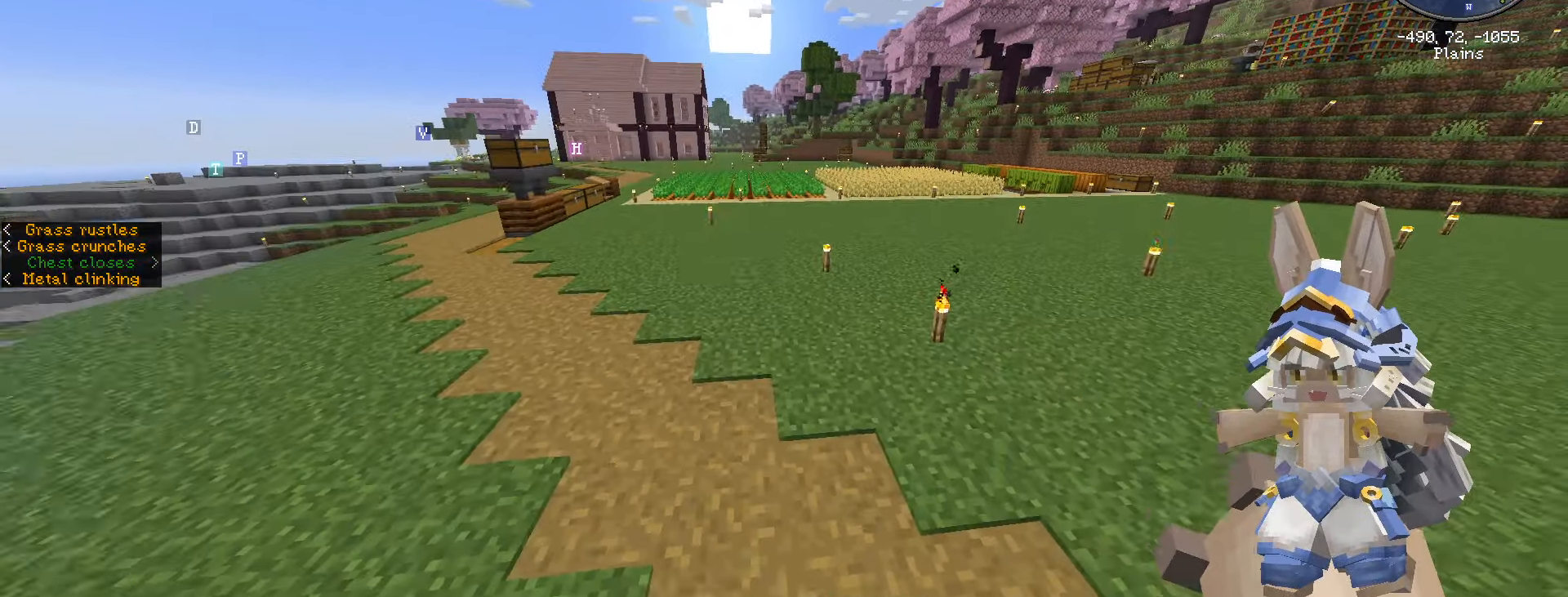
{"keys": ["ctrl_l", "d", "space", "w"], "mouse": [], "events": []}
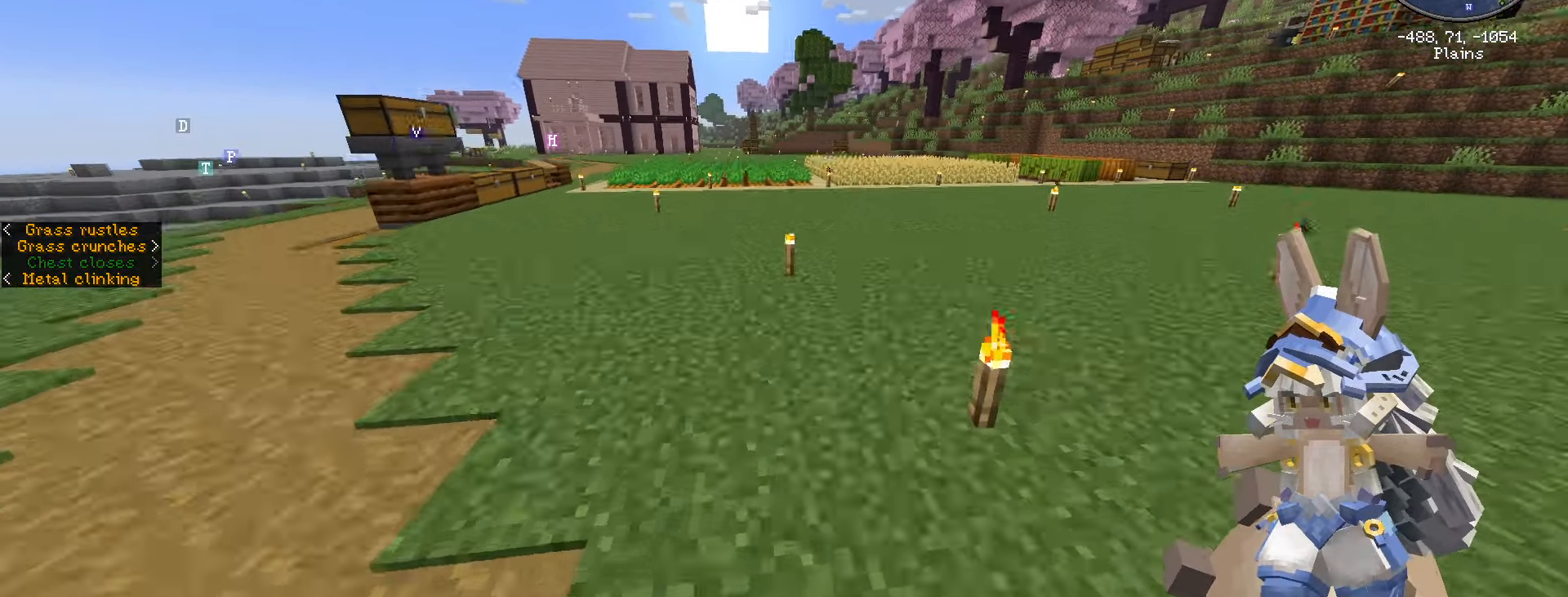
{"keys": ["space", "w"], "mouse": [], "events": [[33, "ctrl_l", "up"], [33, "d", "up"], [300, "caps_lock", "down"], [400, "caps_lock", "up"]]}
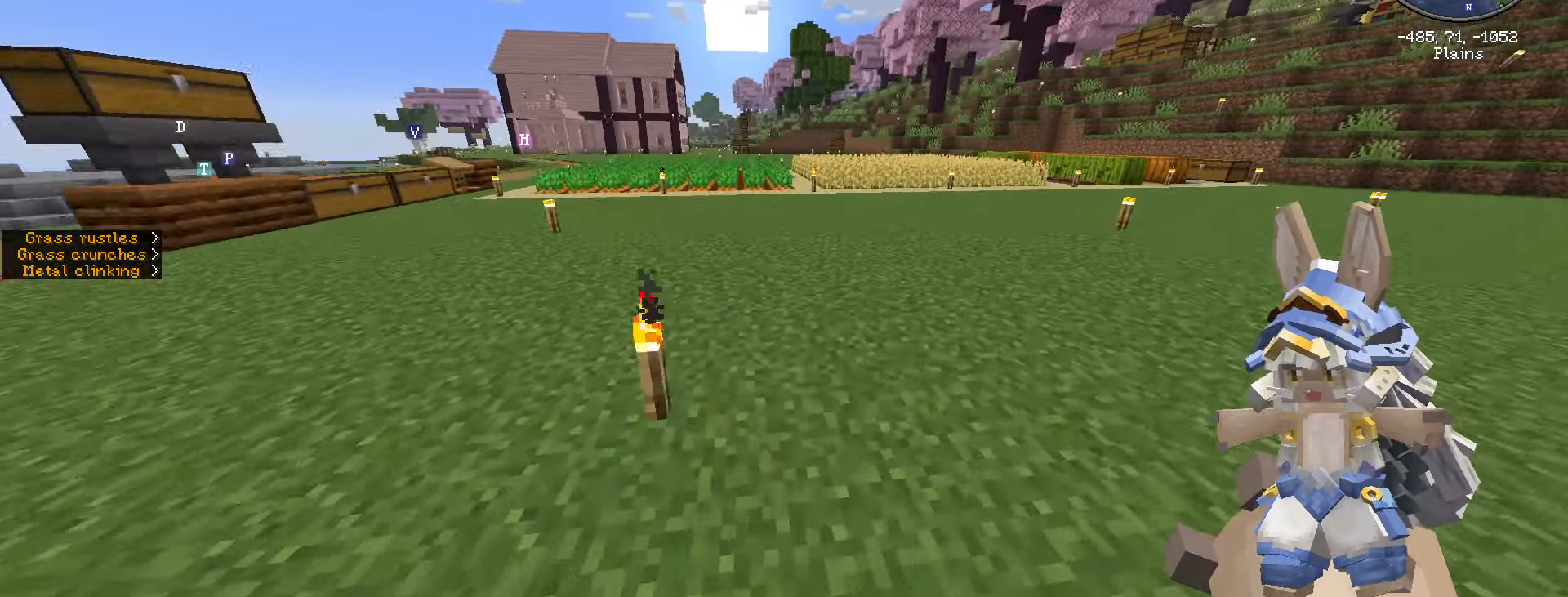
{"keys": ["ctrl_l", "space", "w"], "mouse": [], "events": [[33, "caps_lock", "down"], [133, "caps_lock", "up"], [466, "ctrl_l", "down"]]}
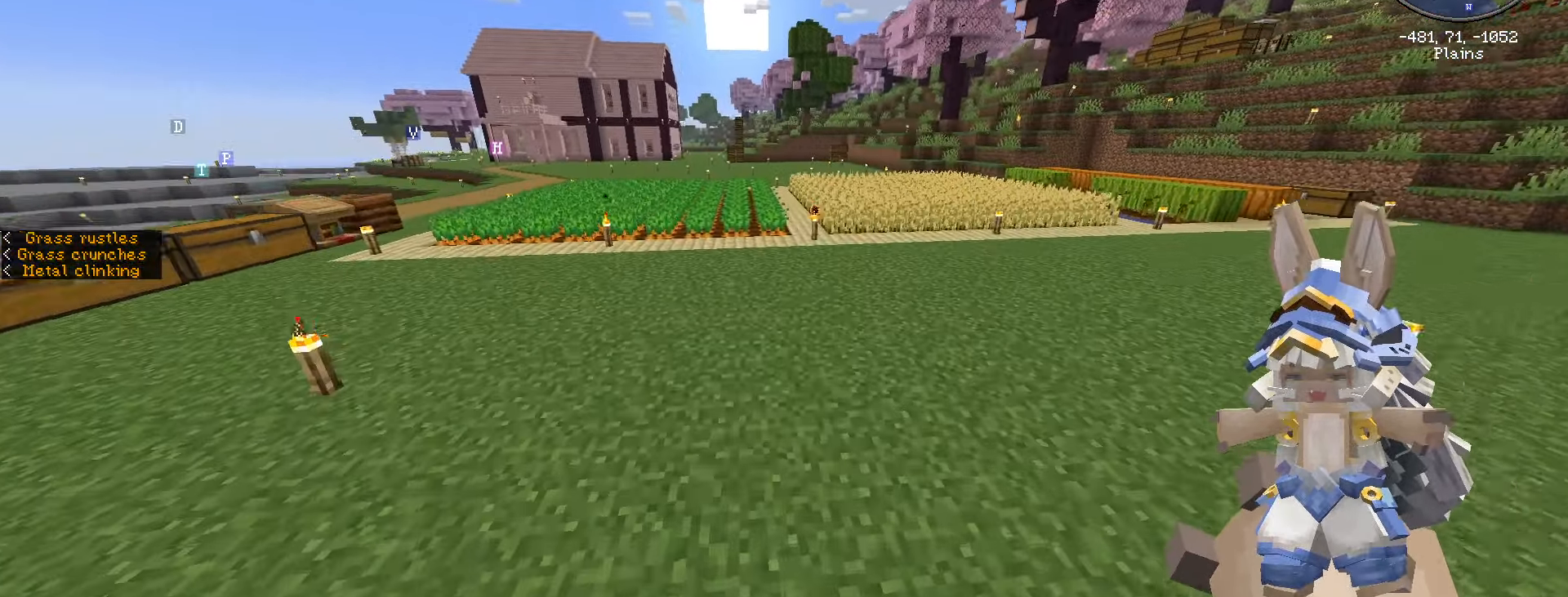
{"keys": ["ctrl_l", "d", "w"], "mouse": [], "events": [[233, "d", "down"], [350, "space", "up"]]}
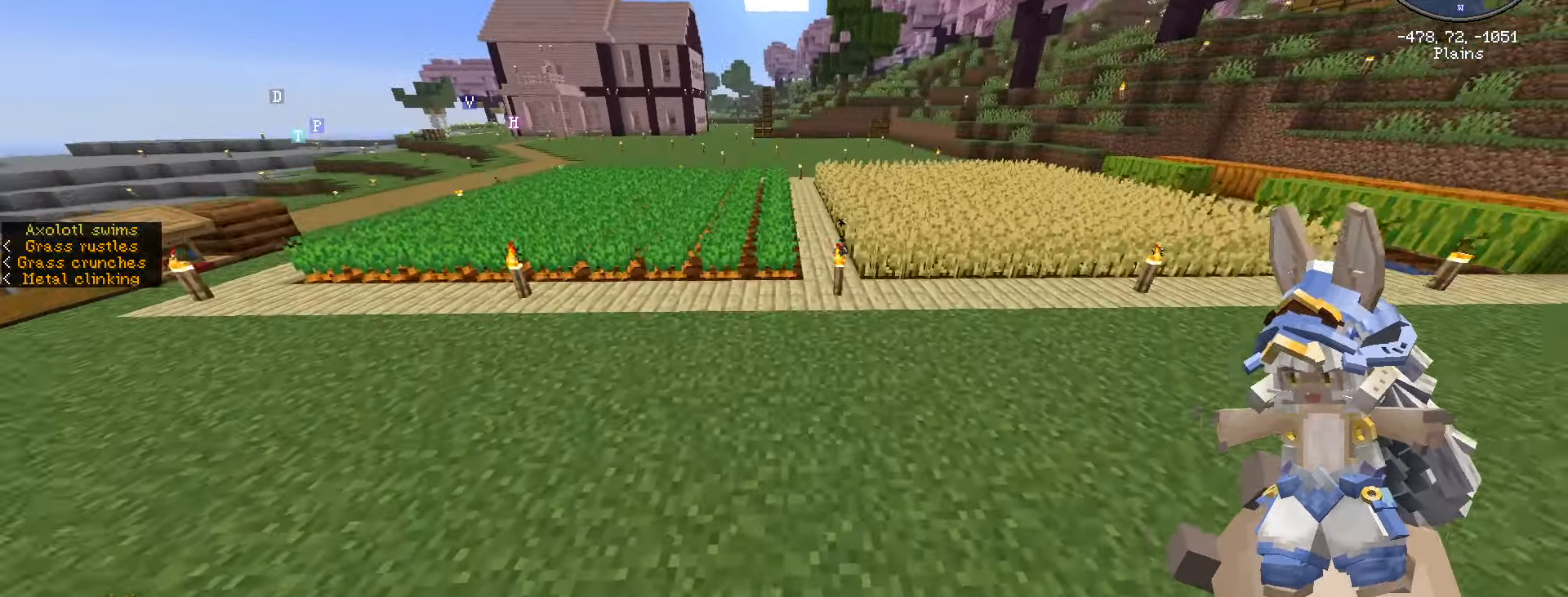
{"keys": ["ctrl_l", "w"], "mouse": [], "events": [[50, "d", "up"], [283, "d", "down"], [350, "d", "up"]]}
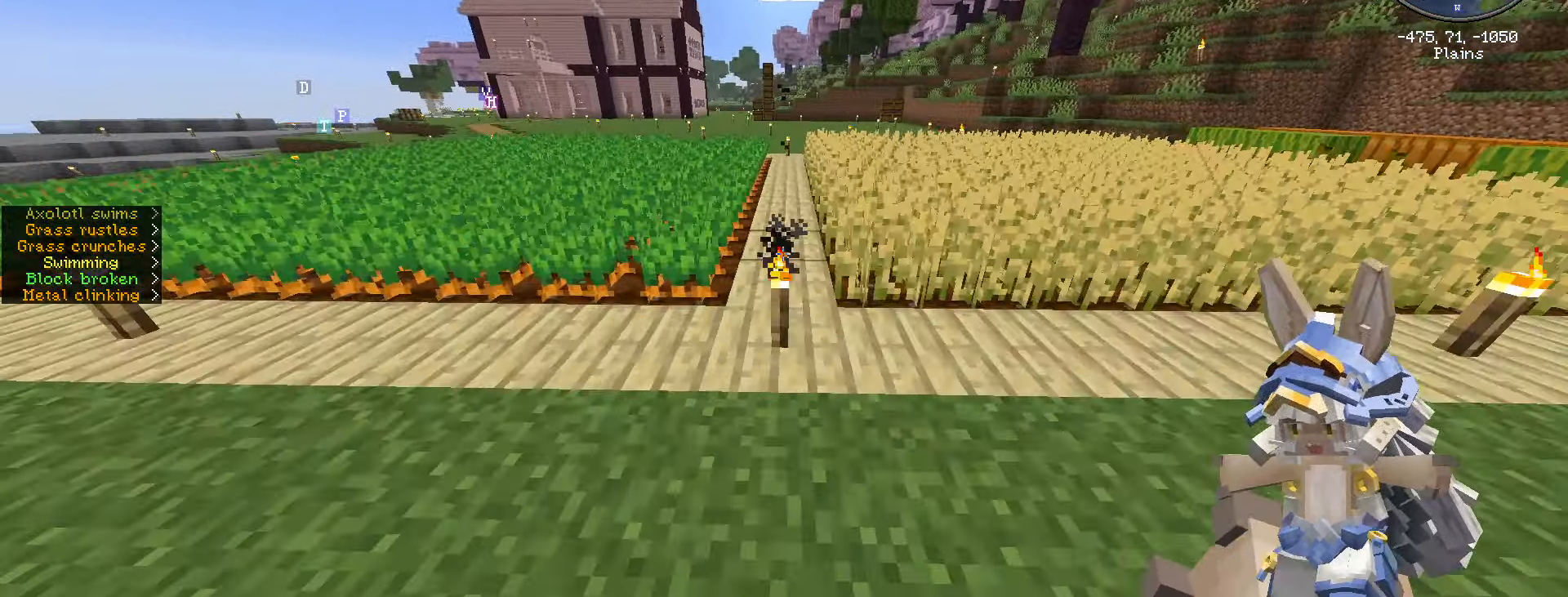
{"keys": ["ctrl_l", "w"], "mouse": [], "events": []}